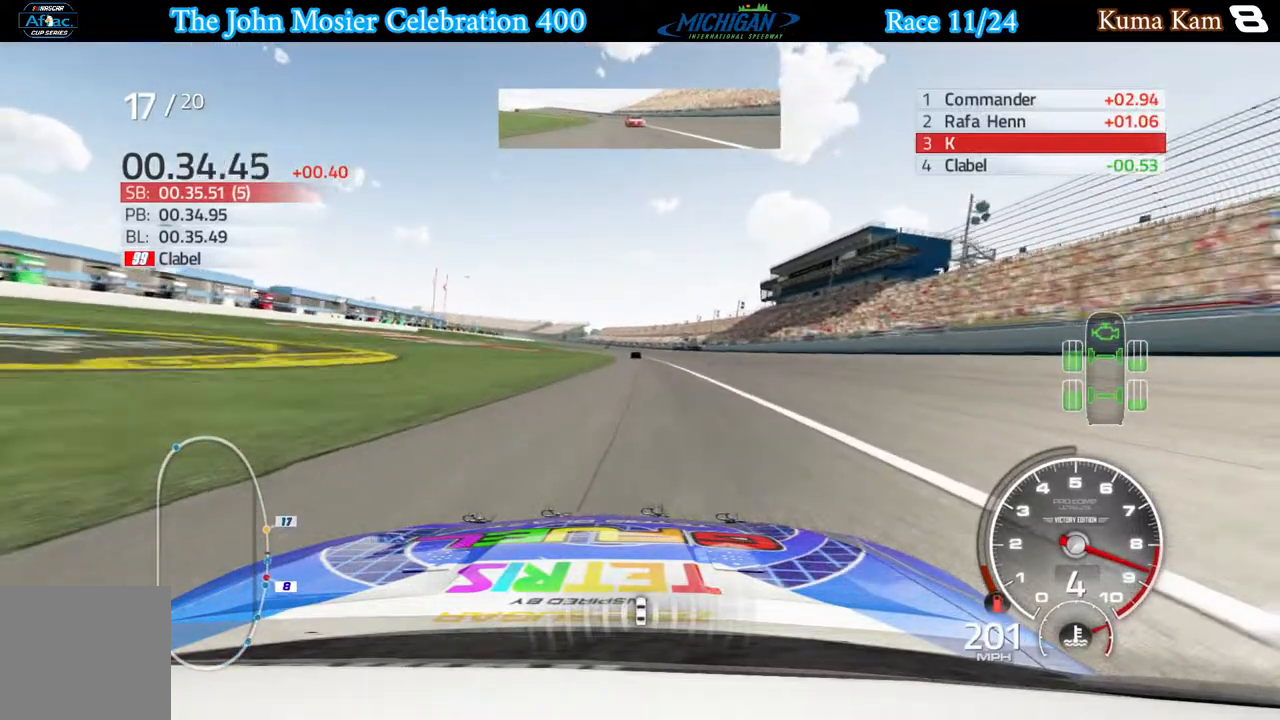
Gameplay with a controller (Xbox layout); each line is a JSON object with the inputs held at the frame after it. "events" lists button and stick changes between this image and that frame as [ms after this image, input, new state], when the widget could be followed in between.
{"buttons": ["R2"], "left_stick": "left", "right_stick": "center", "events": [[183, "left_stick", "left"], [283, "left_stick", "center"], [450, "left_stick", "left"]]}
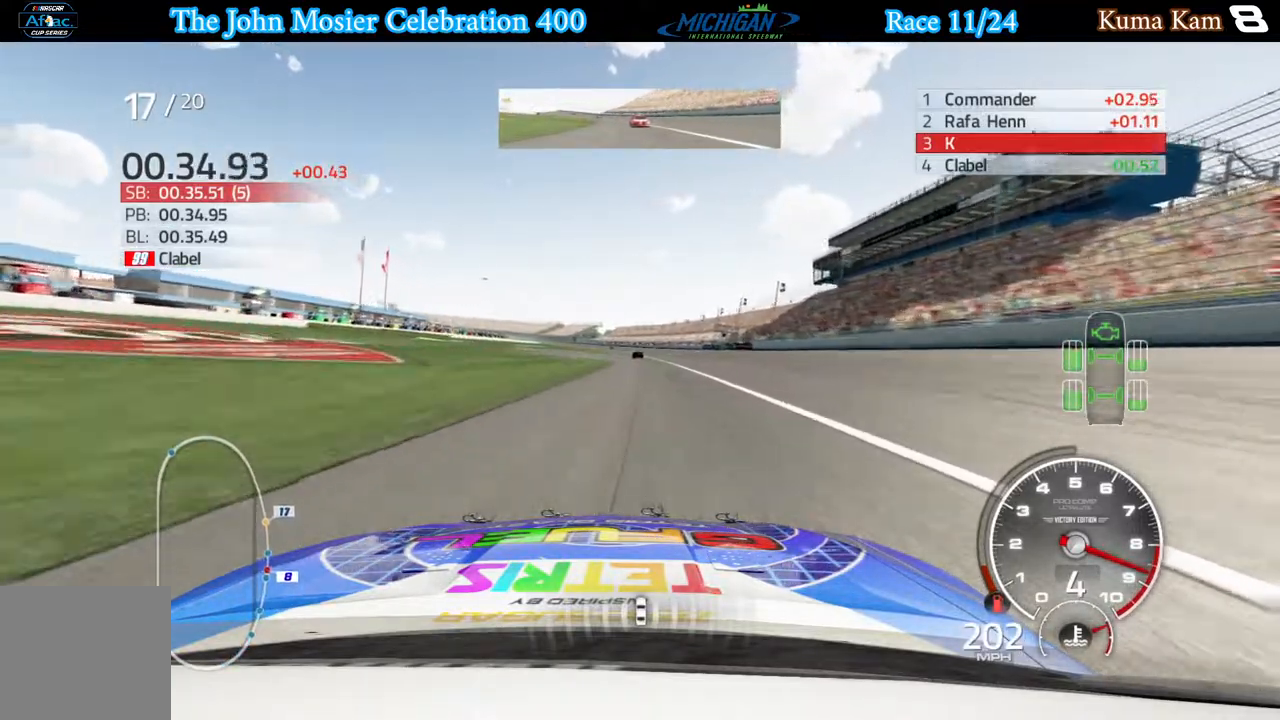
{"buttons": ["R2"], "left_stick": "center", "right_stick": "center", "events": [[67, "left_stick", "center"]]}
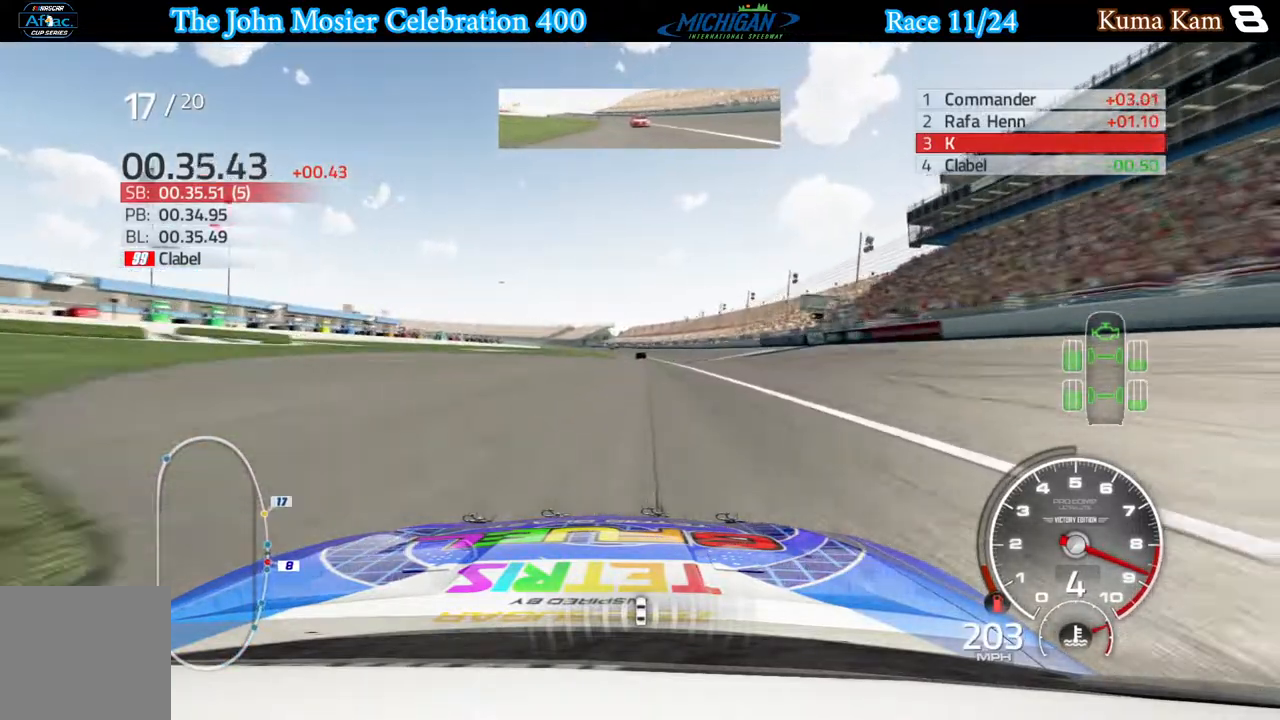
{"buttons": ["L1", "R2"], "left_stick": "left", "right_stick": "center", "events": [[250, "left_stick", "left"], [367, "left_stick", "center"], [433, "L1", "down"], [467, "left_stick", "left"]]}
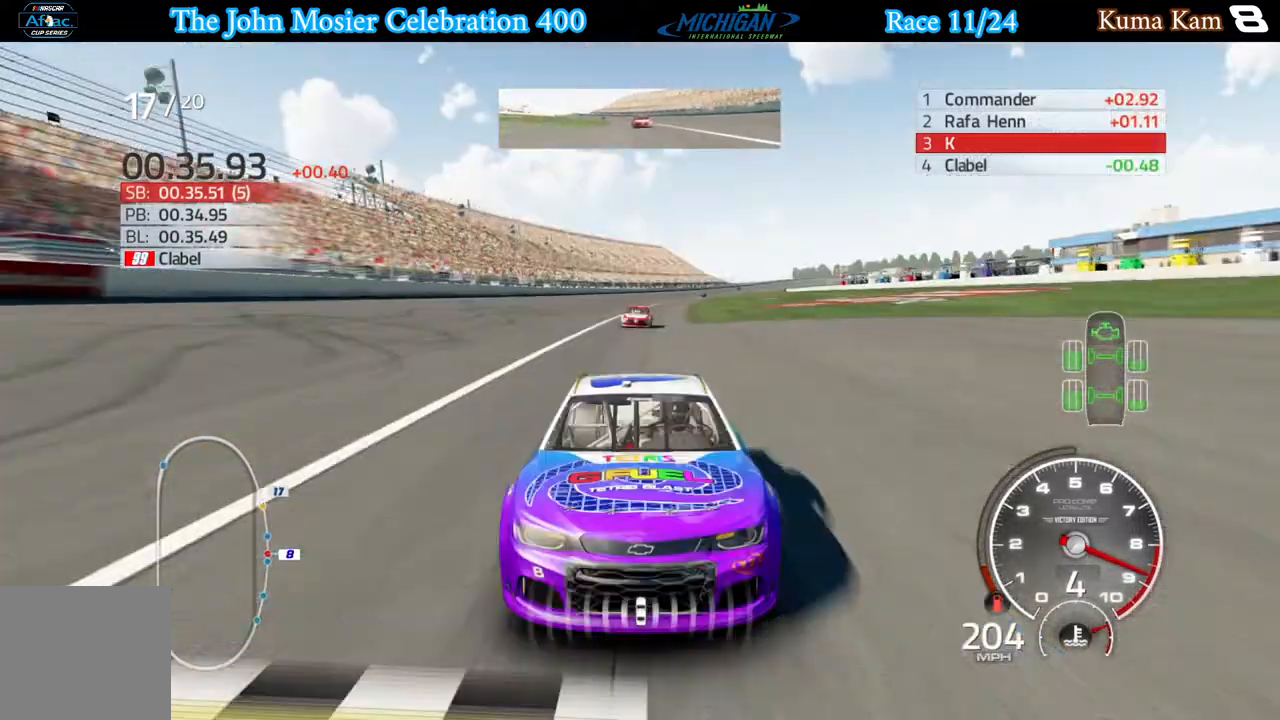
{"buttons": ["L1", "R2"], "left_stick": "center", "right_stick": "center", "events": [[150, "left_stick", "center"], [317, "left_stick", "left"], [467, "left_stick", "center"]]}
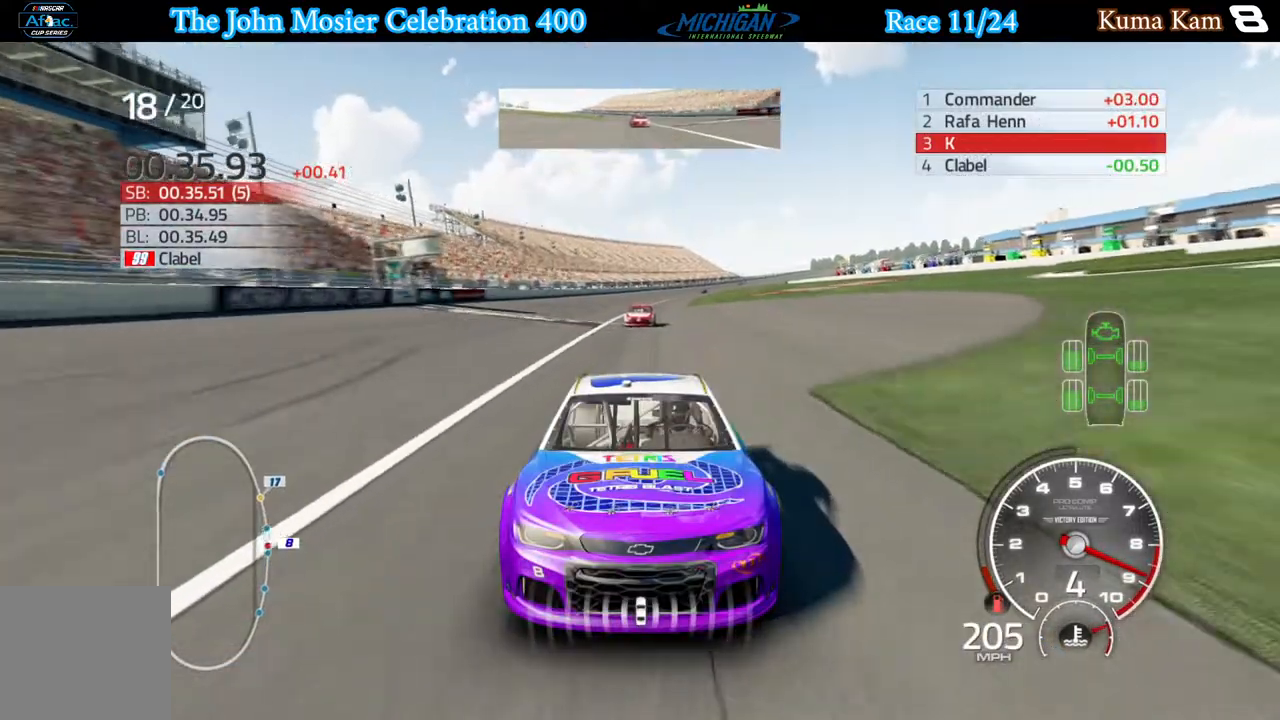
{"buttons": ["R2"], "left_stick": "center", "right_stick": "center", "events": [[117, "L1", "up"], [183, "left_stick", "left"], [300, "left_stick", "center"]]}
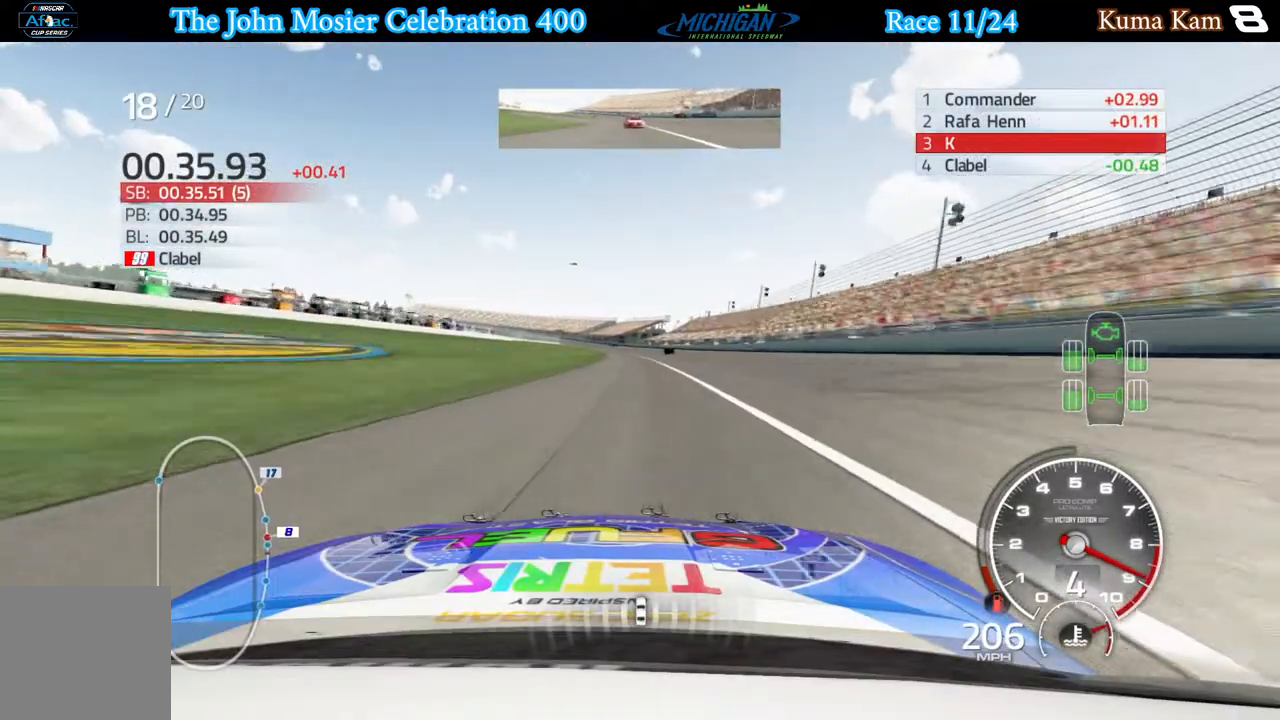
{"buttons": ["R2"], "left_stick": "center", "right_stick": "center", "events": []}
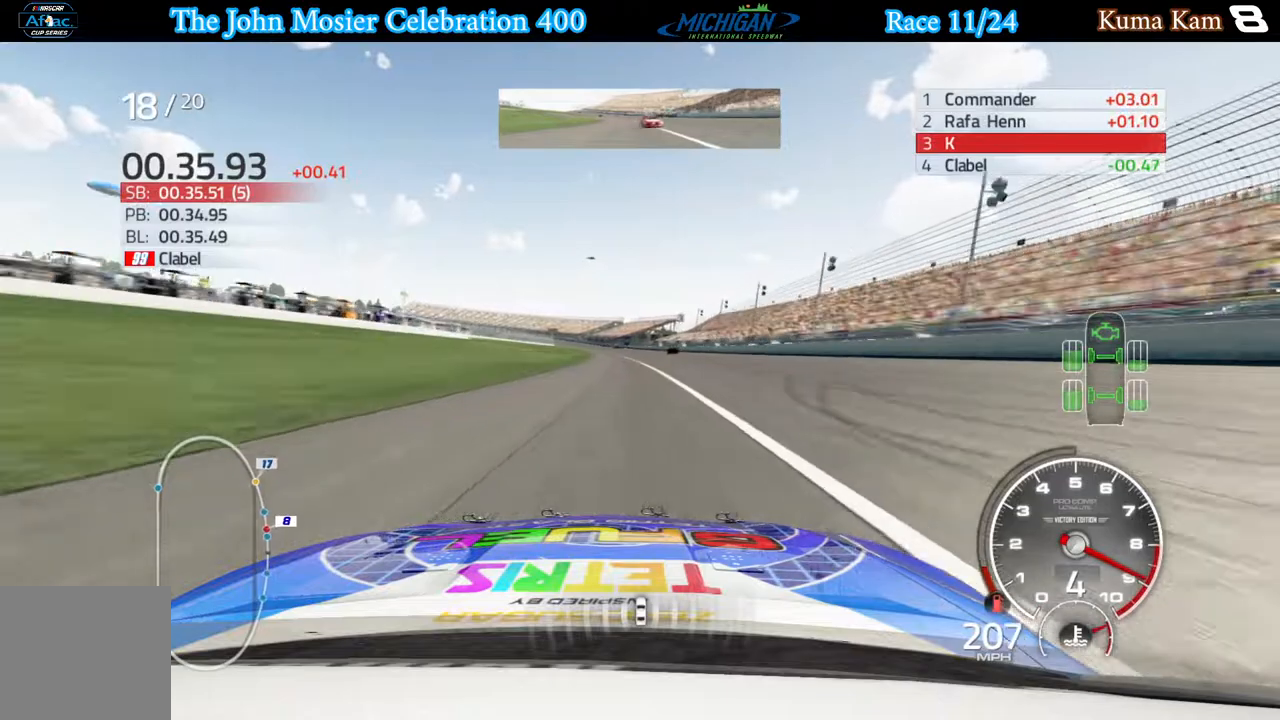
{"buttons": ["R2"], "left_stick": "center", "right_stick": "center", "events": [[233, "left_stick", "right"], [383, "left_stick", "center"]]}
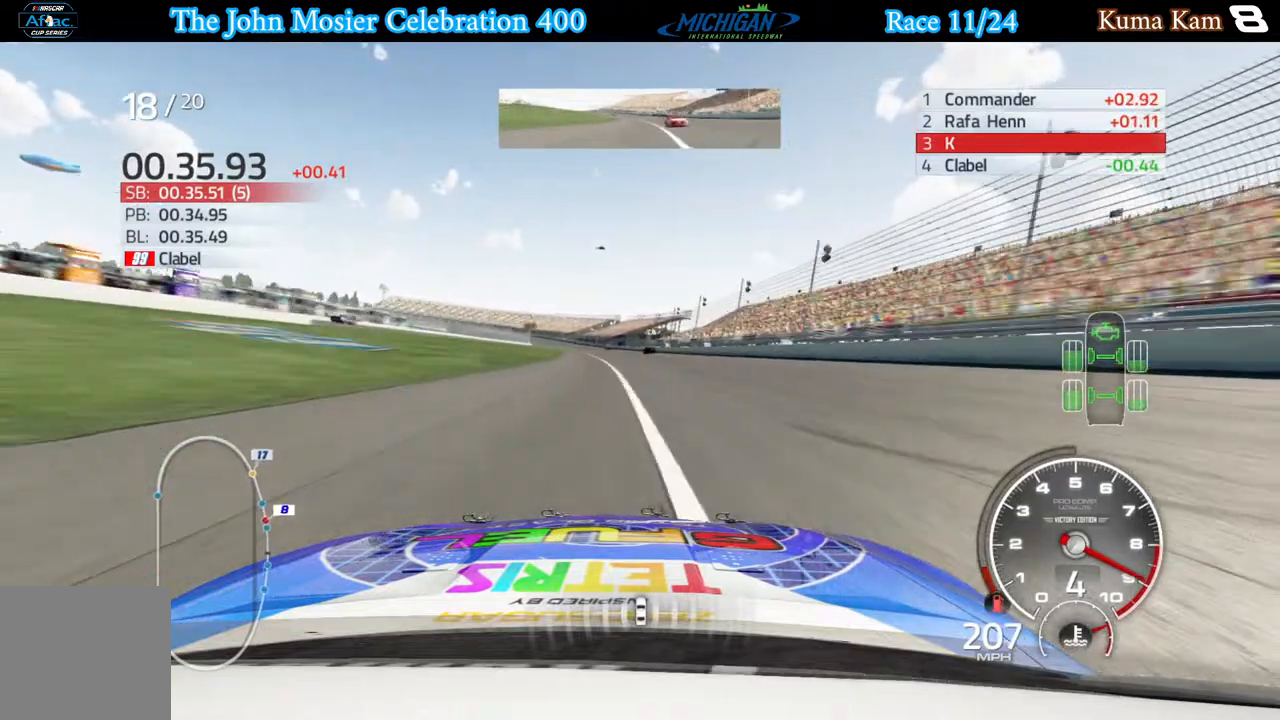
{"buttons": ["R2"], "left_stick": "center", "right_stick": "center", "events": [[33, "left_stick", "right"], [100, "left_stick", "center"], [317, "left_stick", "left"], [500, "left_stick", "center"]]}
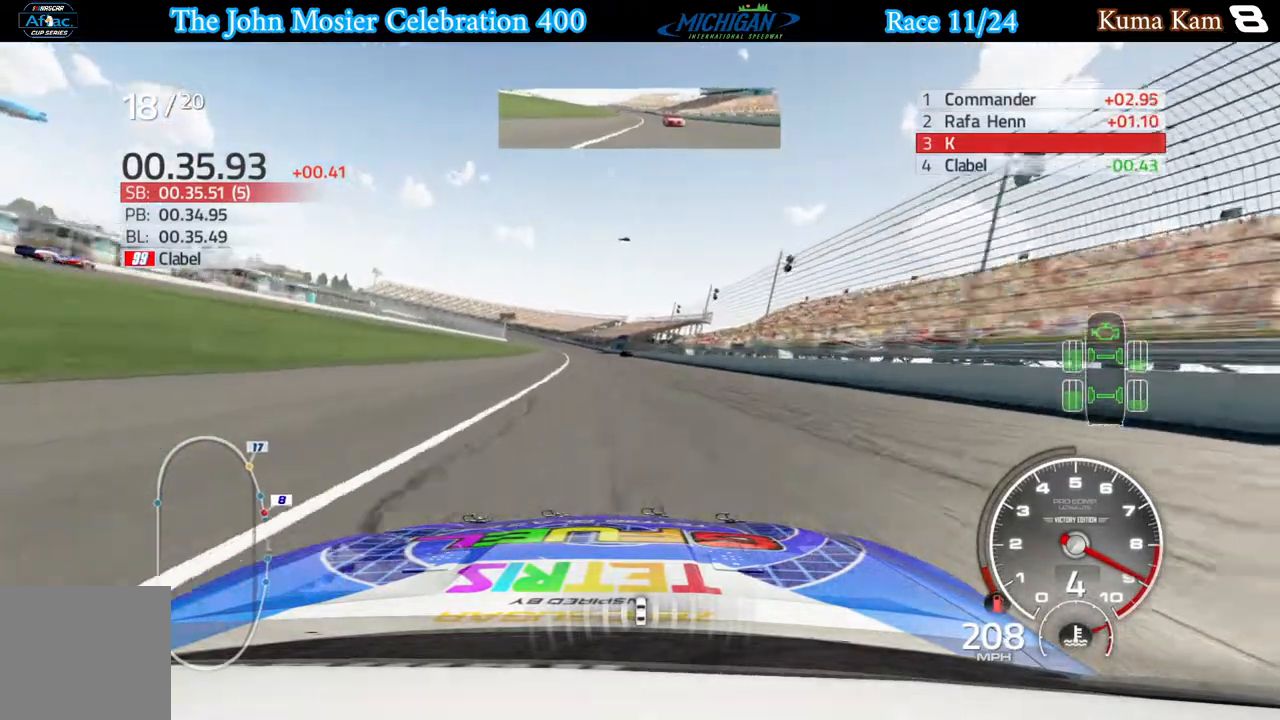
{"buttons": ["R2"], "left_stick": "center", "right_stick": "center", "events": [[333, "left_stick", "left"], [450, "left_stick", "center"]]}
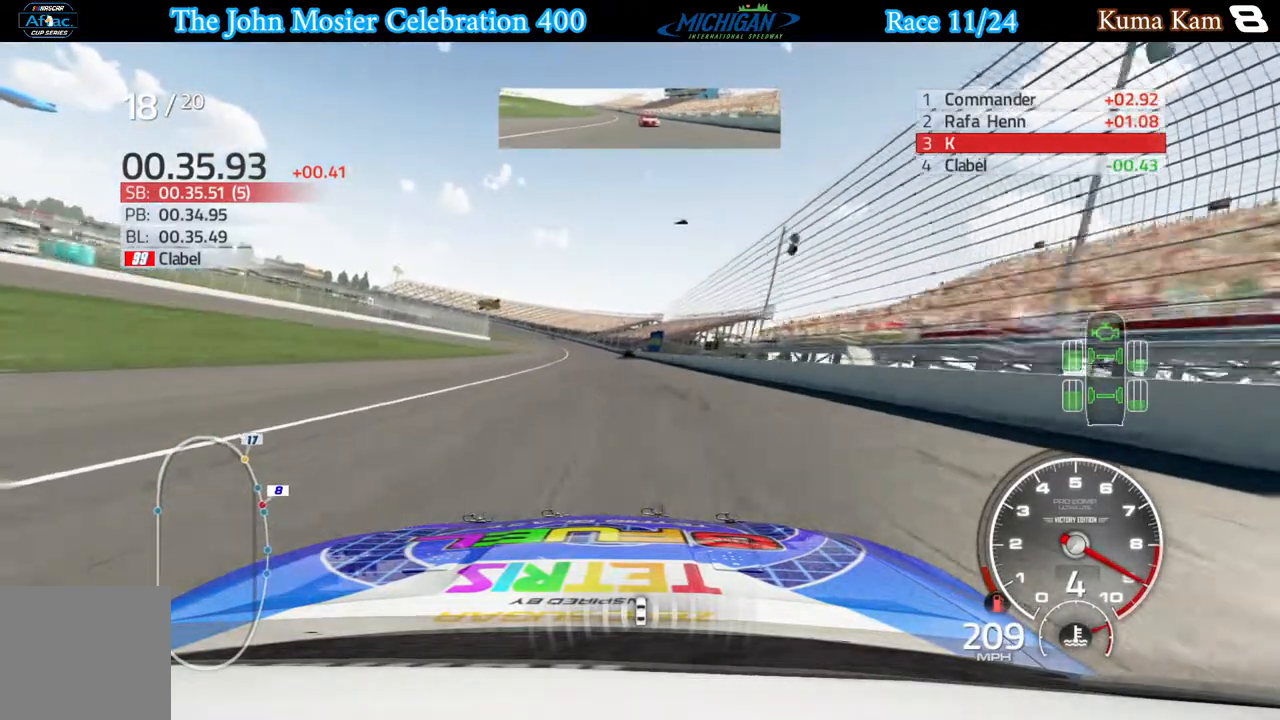
{"buttons": ["R2"], "left_stick": "left", "right_stick": "center", "events": [[433, "left_stick", "left"]]}
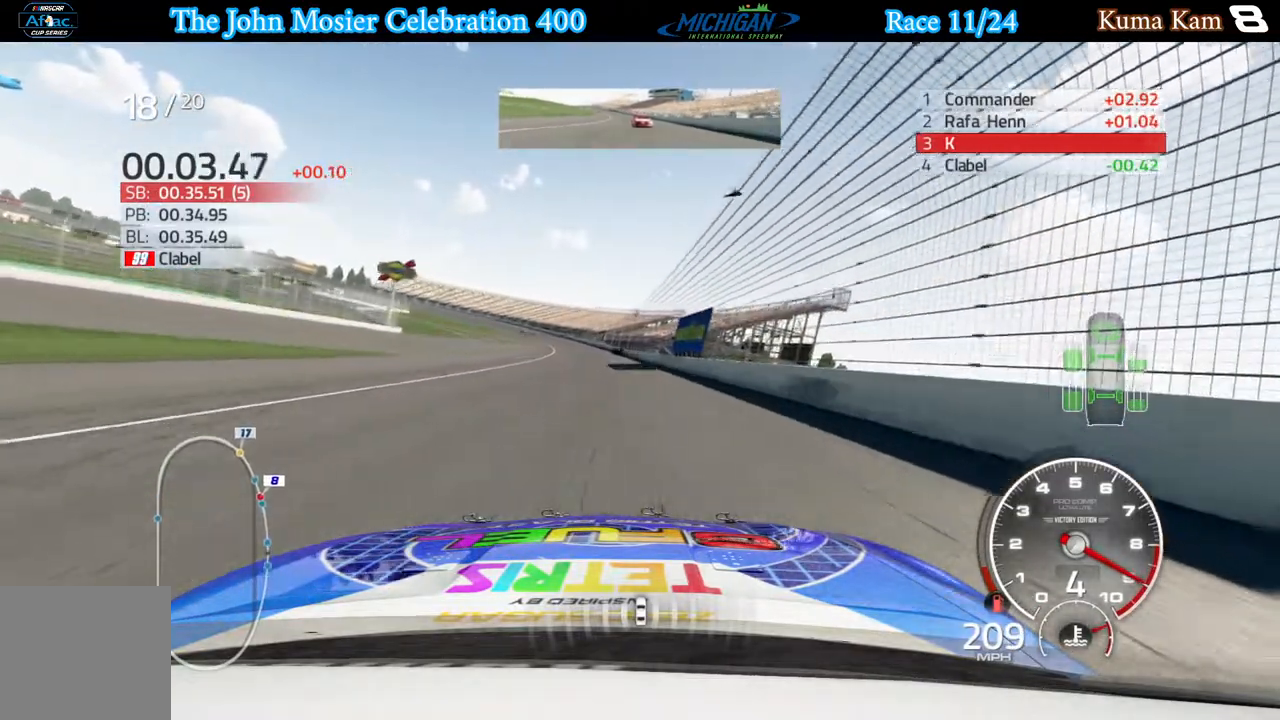
{"buttons": ["R2"], "left_stick": "left", "right_stick": "center", "events": [[50, "left_stick", "center"], [233, "left_stick", "left"]]}
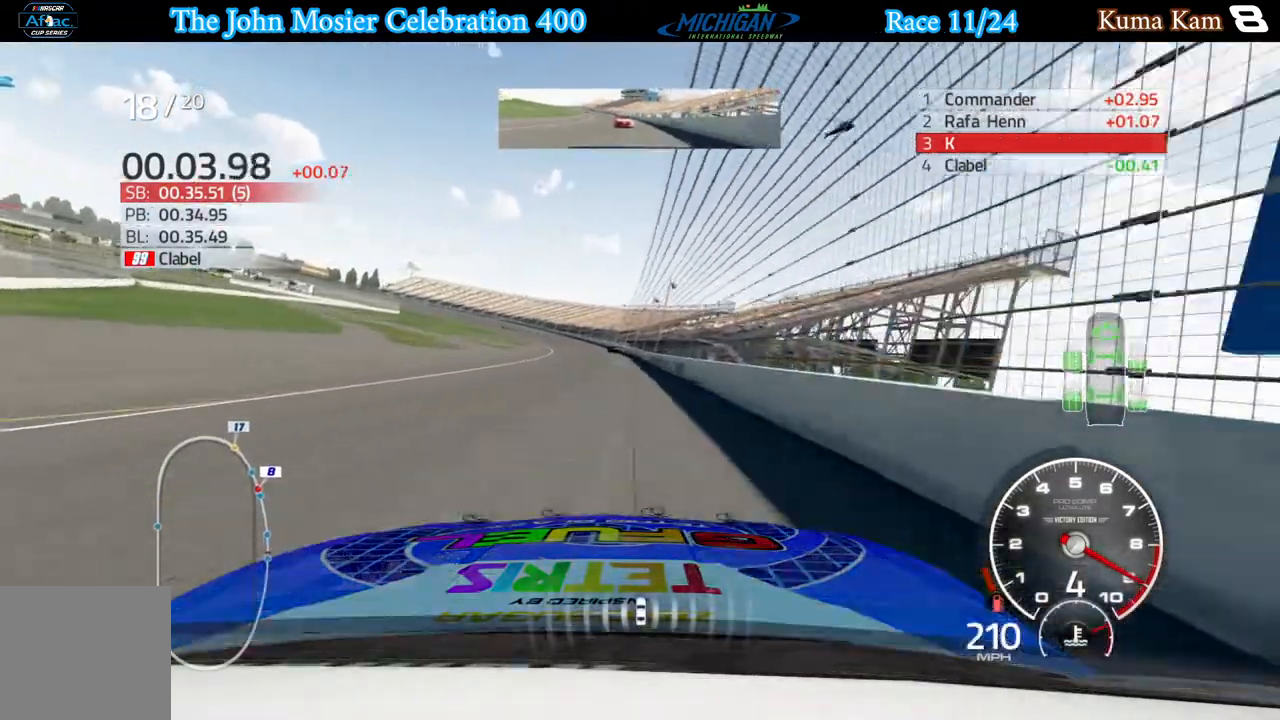
{"buttons": ["R2"], "left_stick": "left", "right_stick": "center", "events": [[200, "left_stick", "center"], [350, "left_stick", "left"]]}
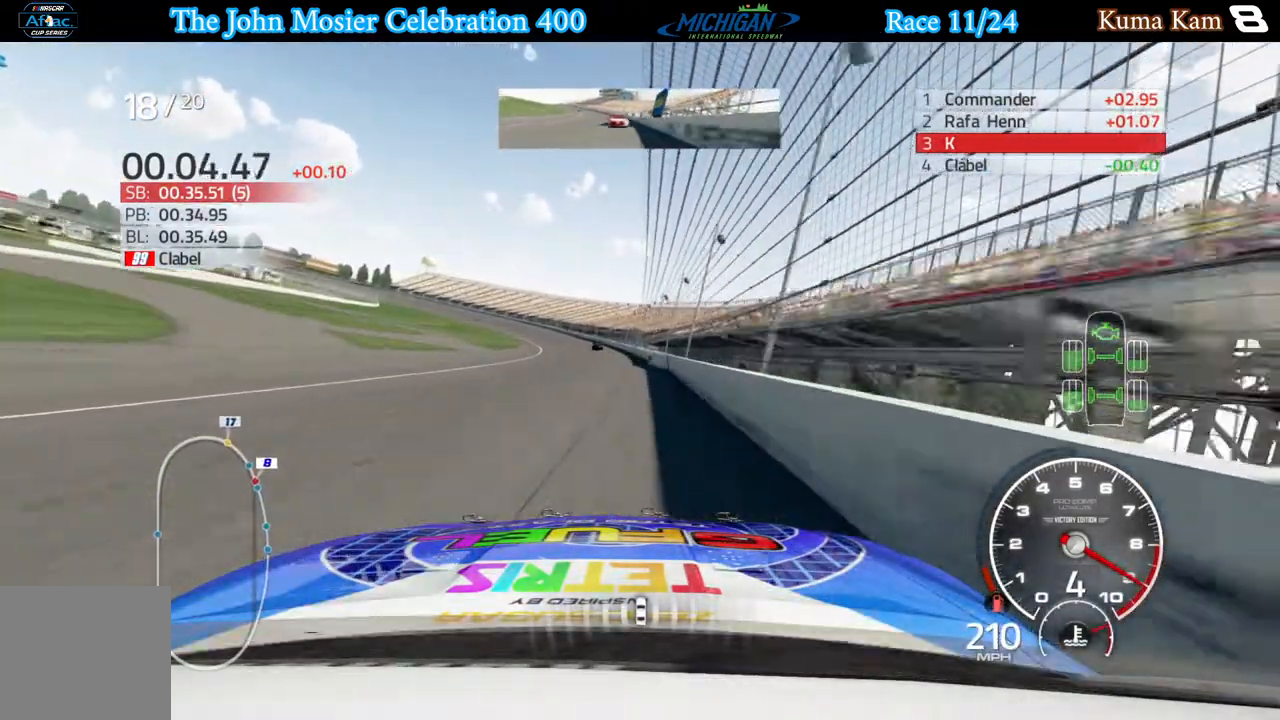
{"buttons": ["R2"], "left_stick": "left", "right_stick": "center", "events": [[250, "left_stick", "center"], [400, "left_stick", "left"]]}
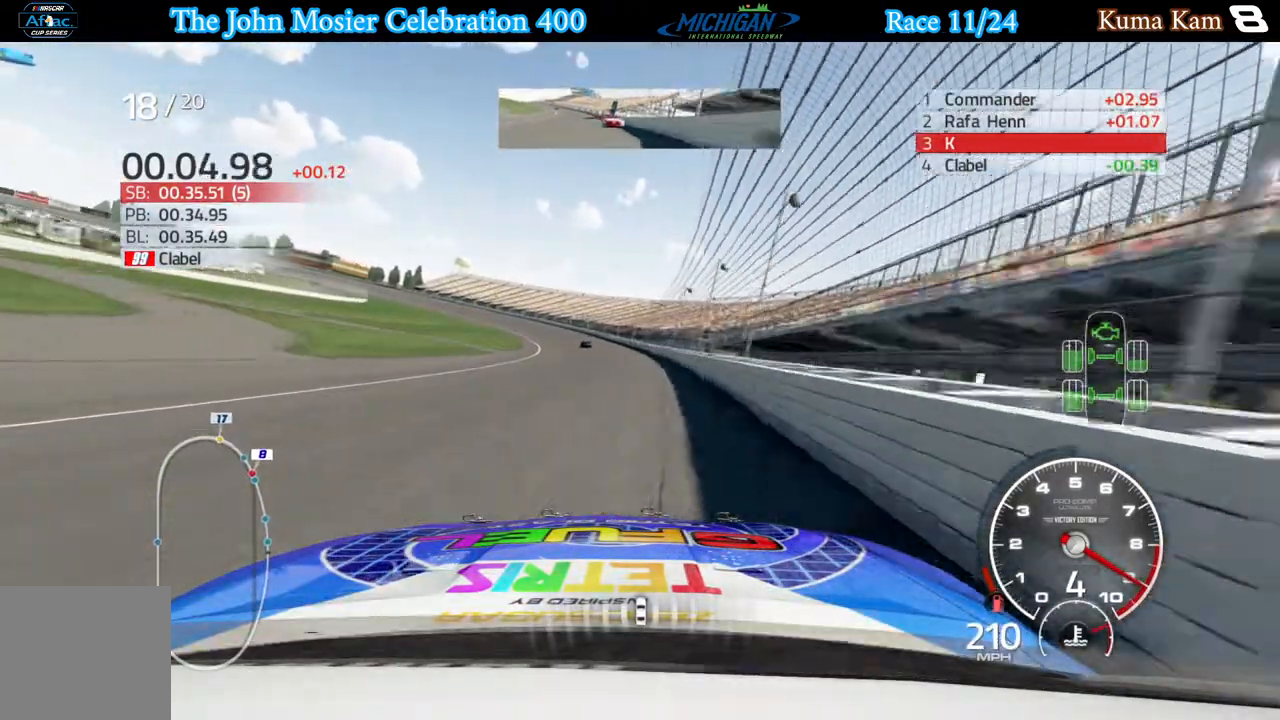
{"buttons": ["R2"], "left_stick": "left", "right_stick": "center", "events": []}
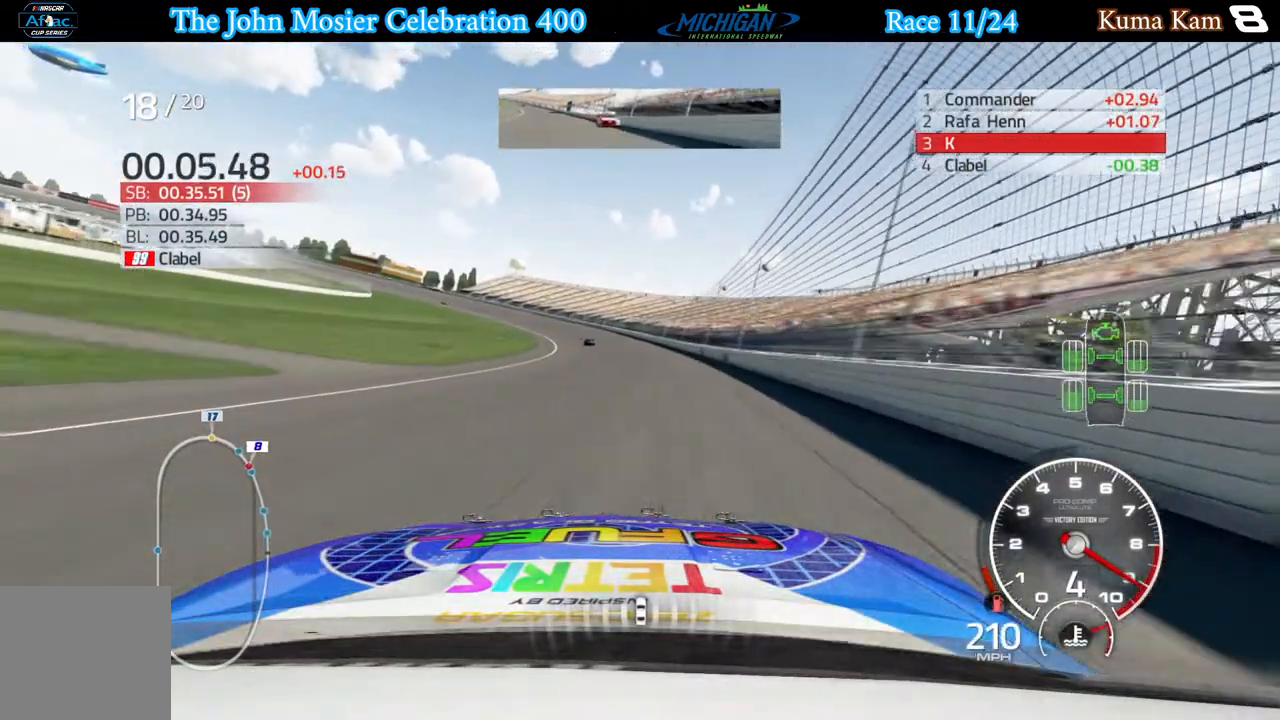
{"buttons": [], "left_stick": "left", "right_stick": "center", "events": [[433, "R2", "up"]]}
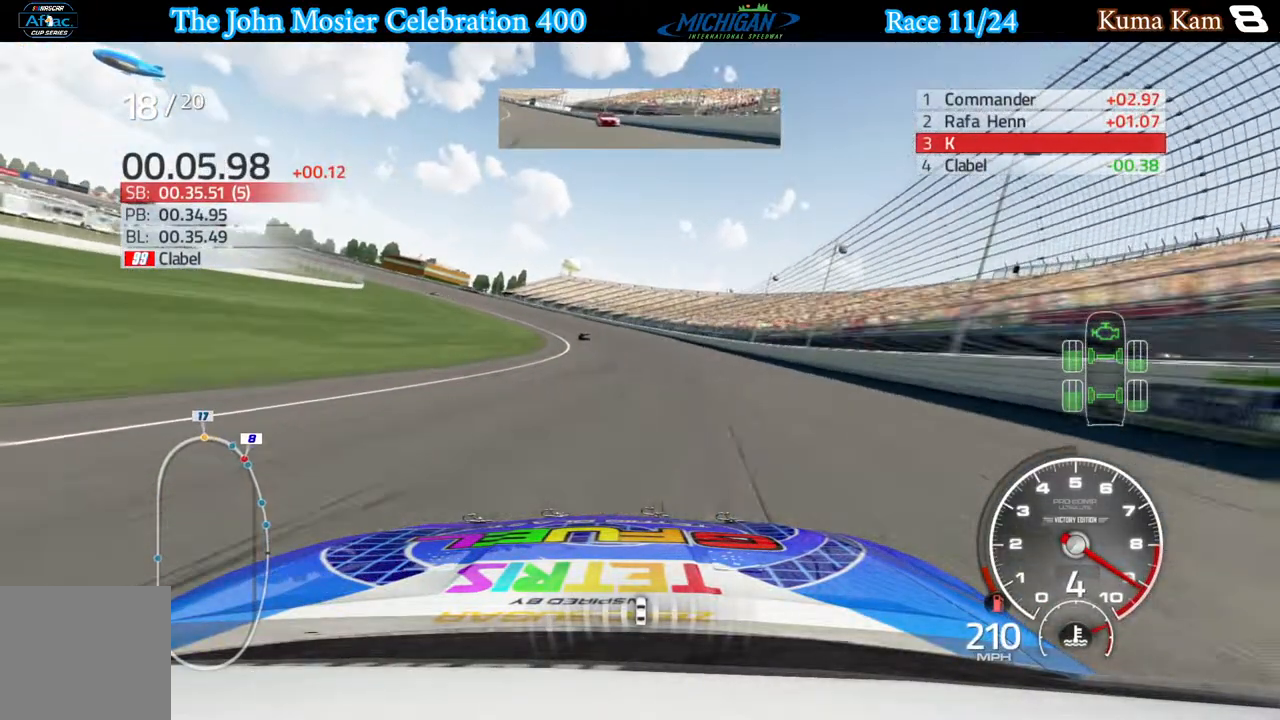
{"buttons": [], "left_stick": "left", "right_stick": "center", "events": []}
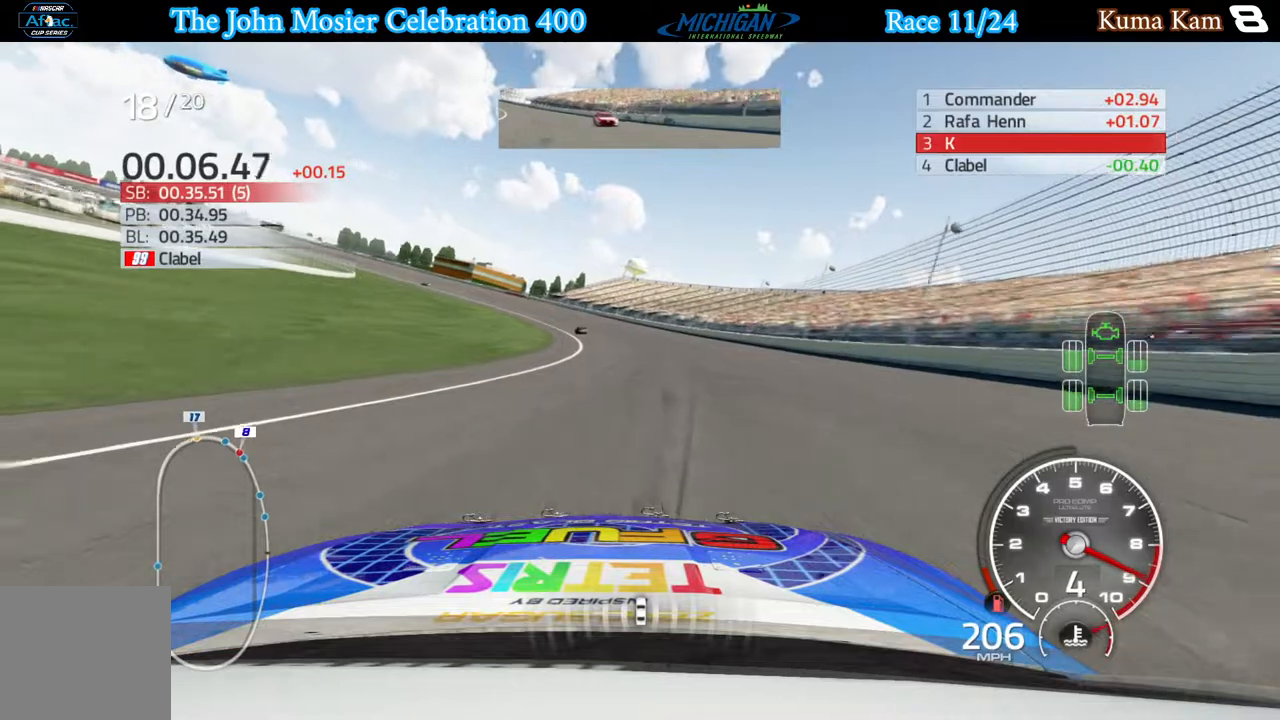
{"buttons": [], "left_stick": "left", "right_stick": "center", "events": []}
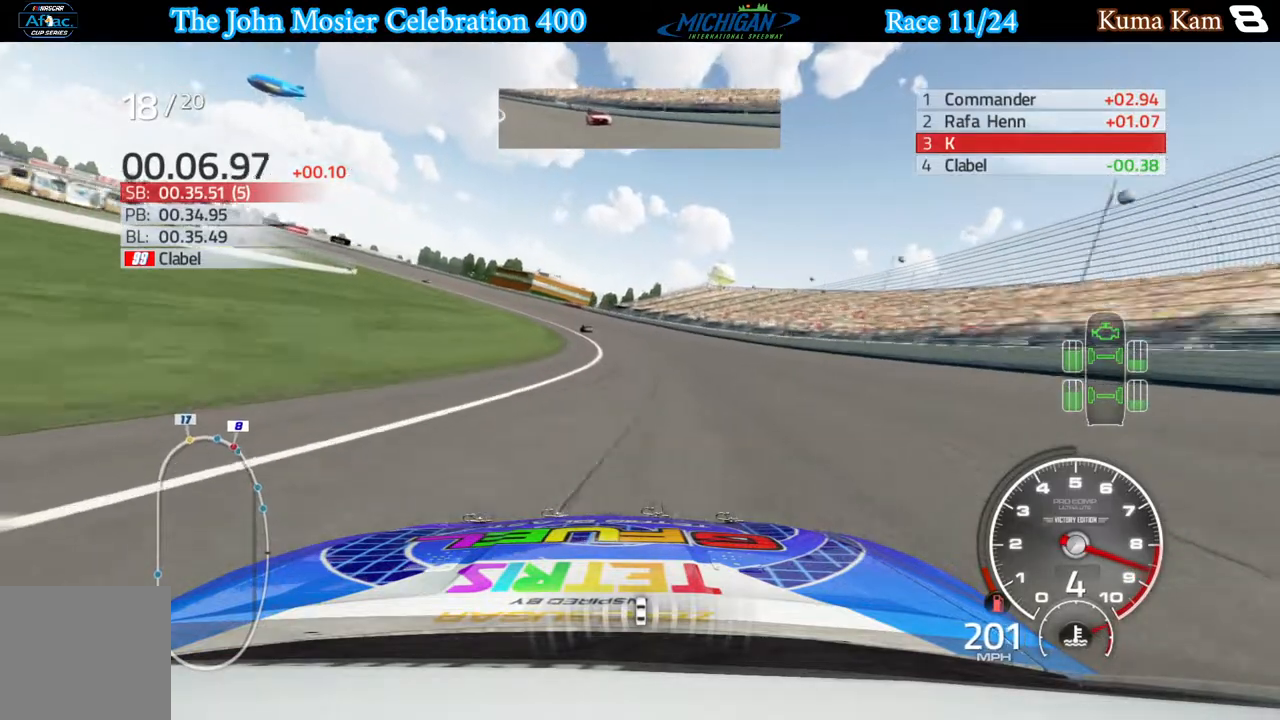
{"buttons": [], "left_stick": "left", "right_stick": "center", "events": []}
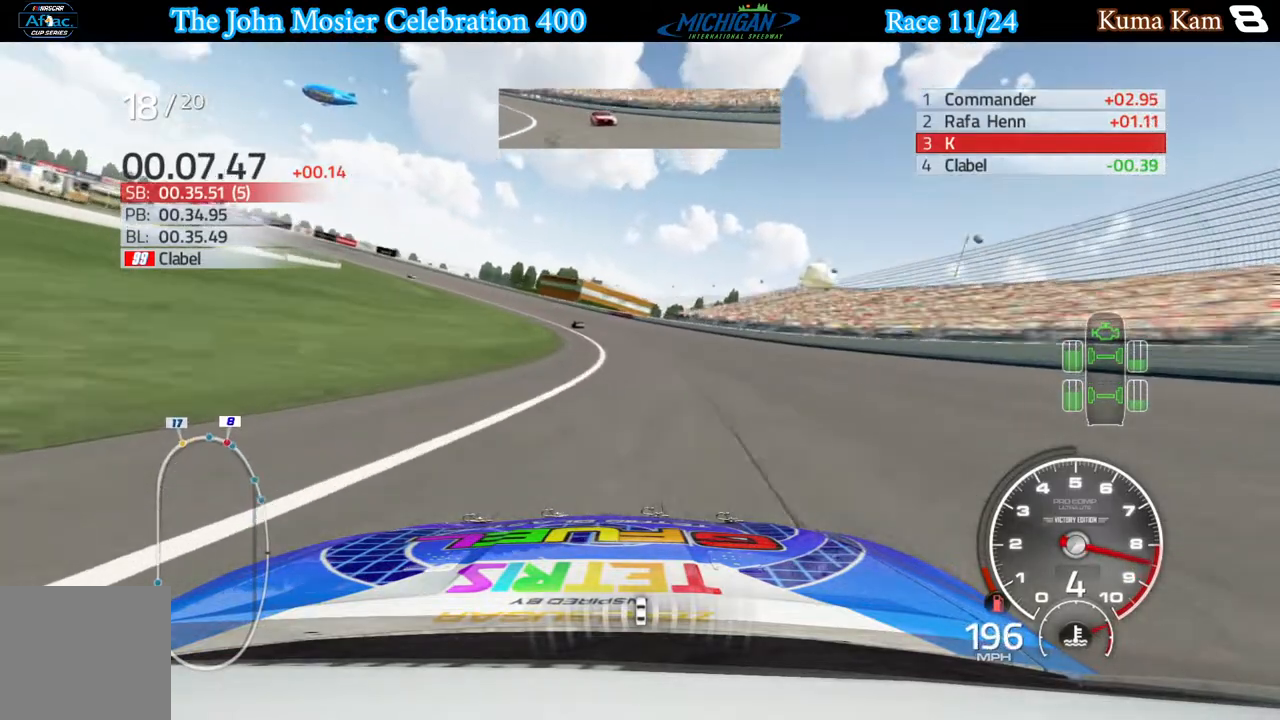
{"buttons": [], "left_stick": "left", "right_stick": "center", "events": []}
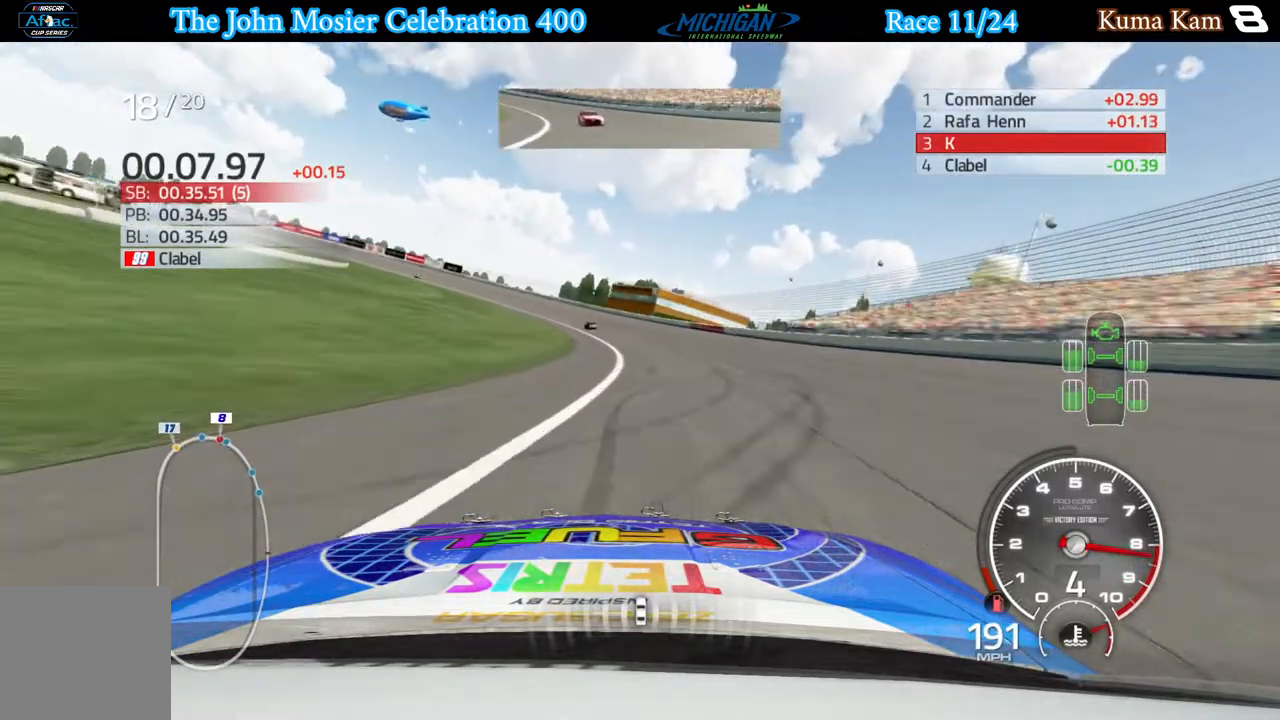
{"buttons": ["R2"], "left_stick": "left", "right_stick": "center", "events": [[67, "R2", "down"]]}
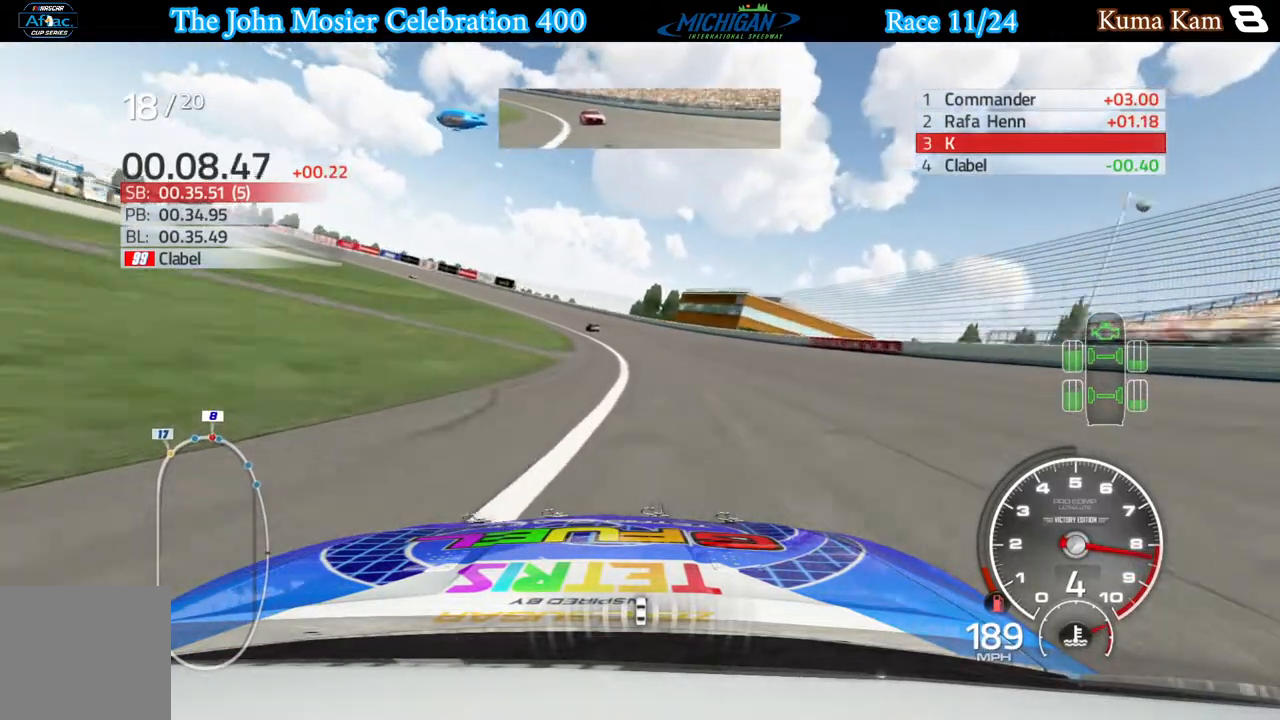
{"buttons": ["R2"], "left_stick": "left", "right_stick": "center", "events": []}
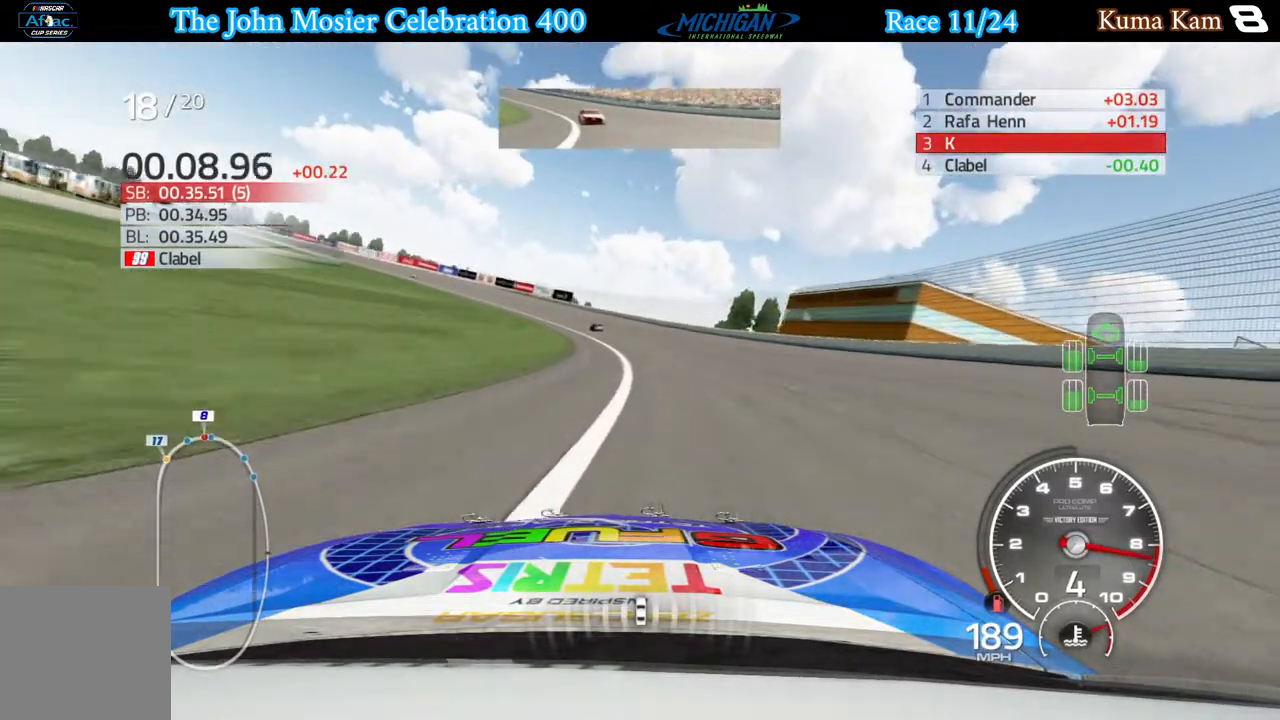
{"buttons": ["R2"], "left_stick": "left", "right_stick": "center", "events": []}
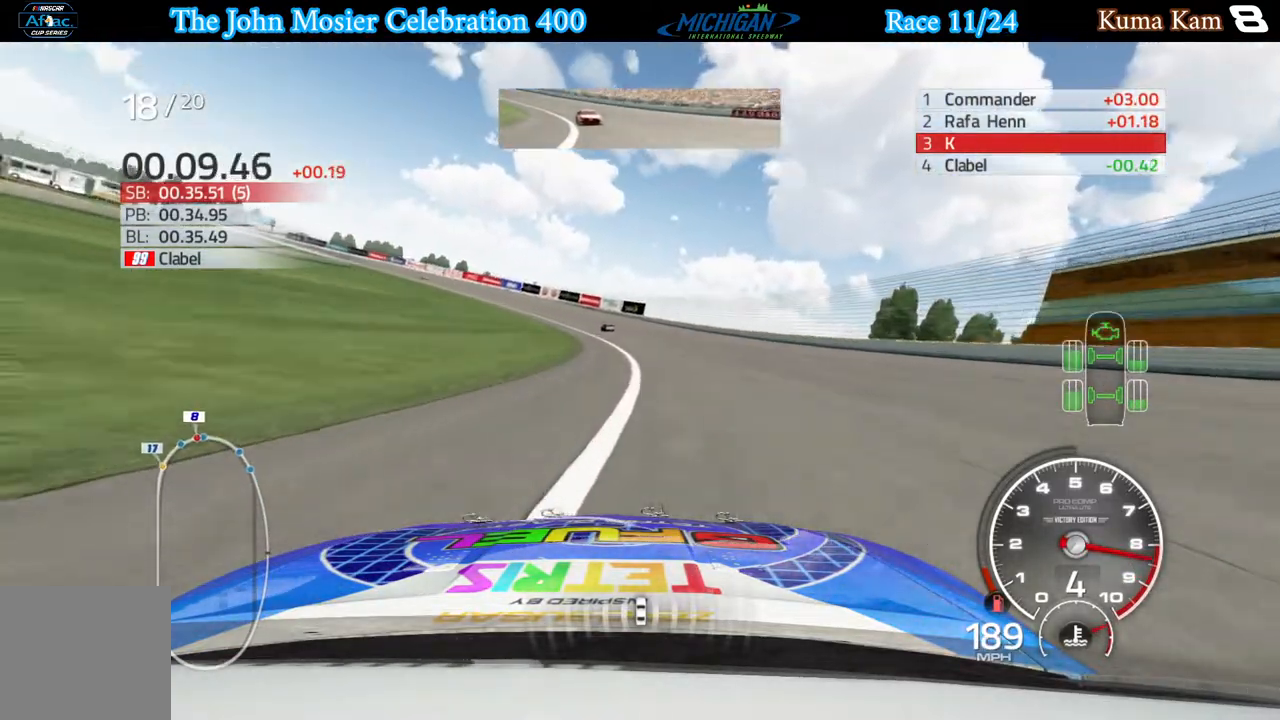
{"buttons": ["R2"], "left_stick": "left", "right_stick": "center", "events": []}
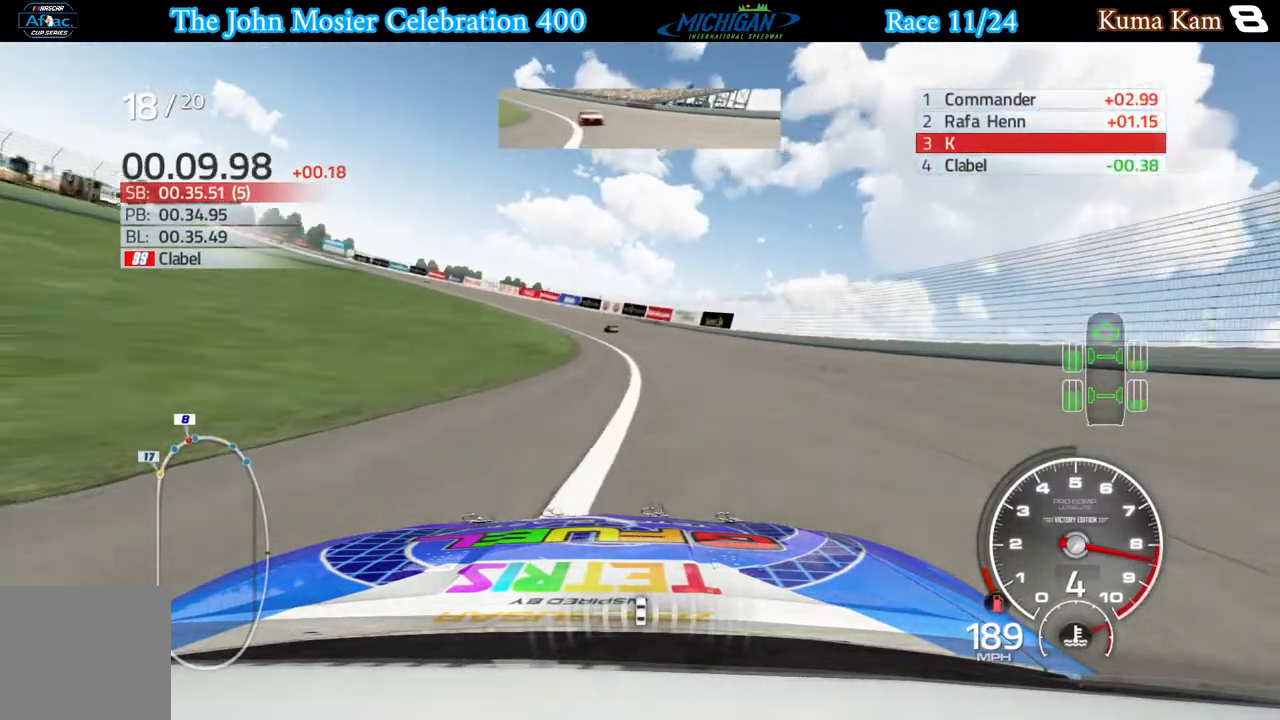
{"buttons": ["R2"], "left_stick": "left", "right_stick": "center", "events": []}
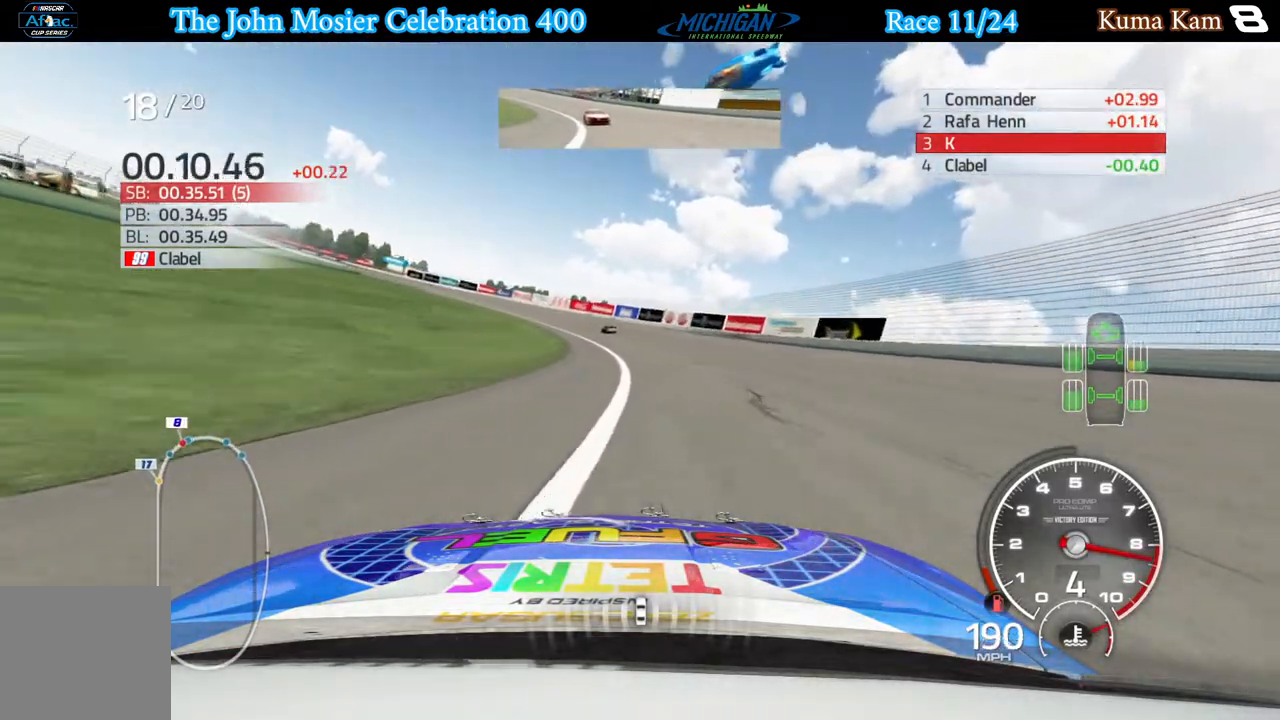
{"buttons": ["R2"], "left_stick": "left", "right_stick": "center", "events": [[250, "left_stick", "center"], [300, "left_stick", "left"]]}
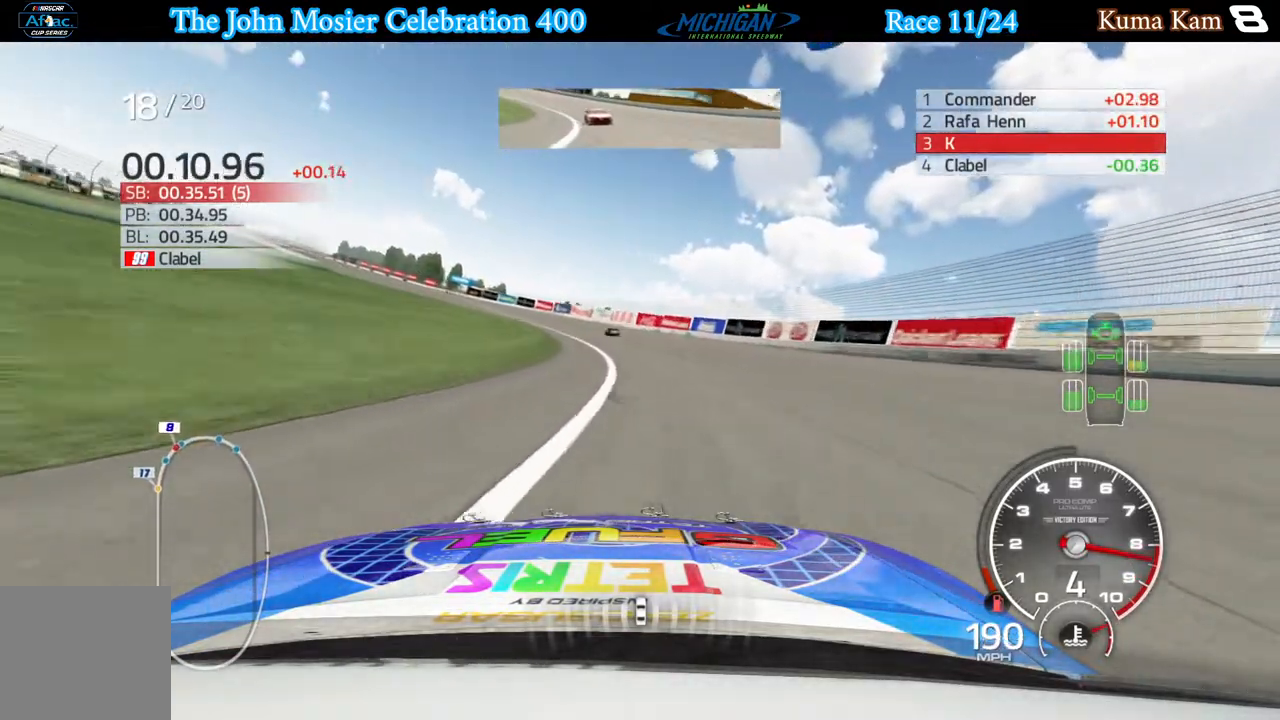
{"buttons": ["R2"], "left_stick": "left", "right_stick": "center", "events": []}
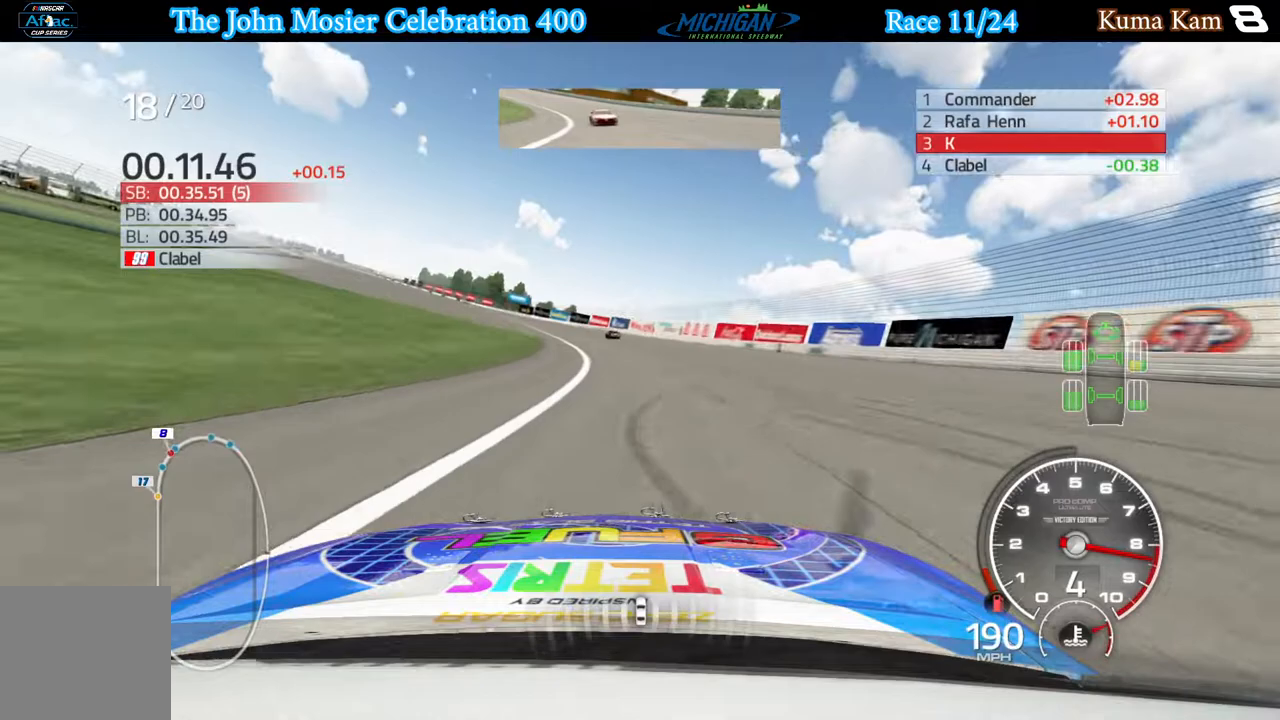
{"buttons": ["R2"], "left_stick": "left", "right_stick": "center", "events": []}
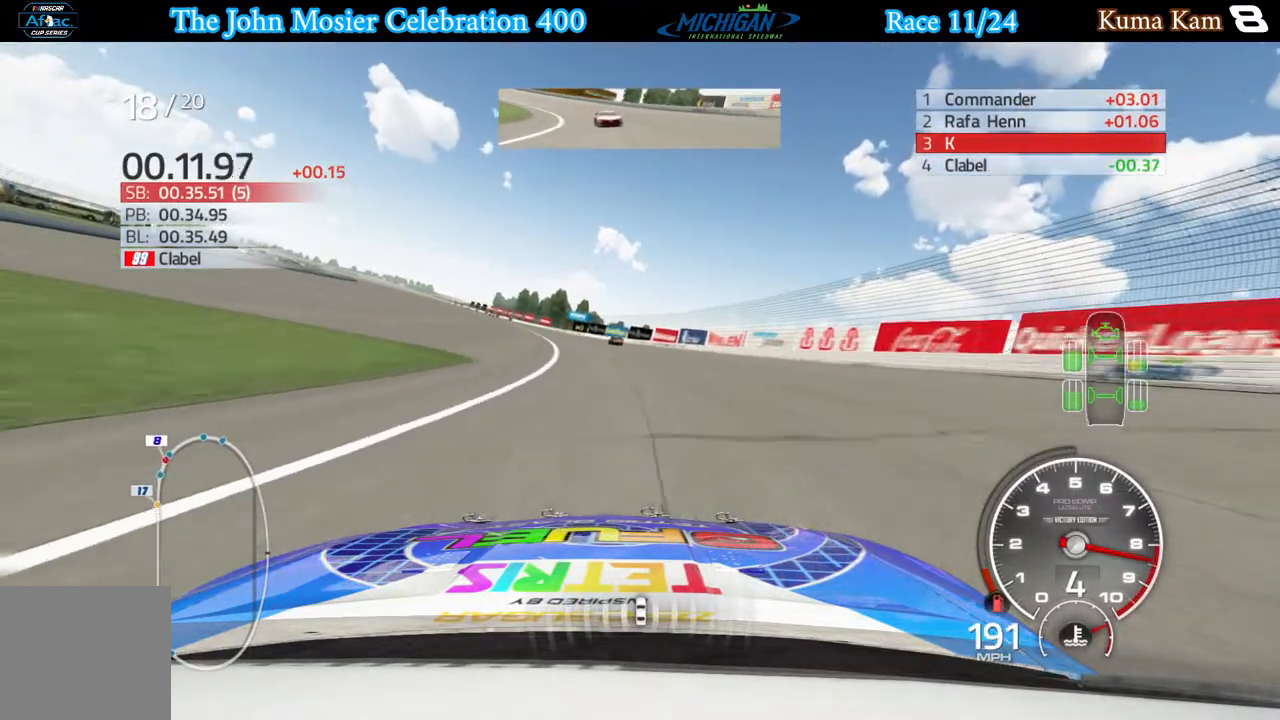
{"buttons": ["R2"], "left_stick": "left", "right_stick": "center", "events": []}
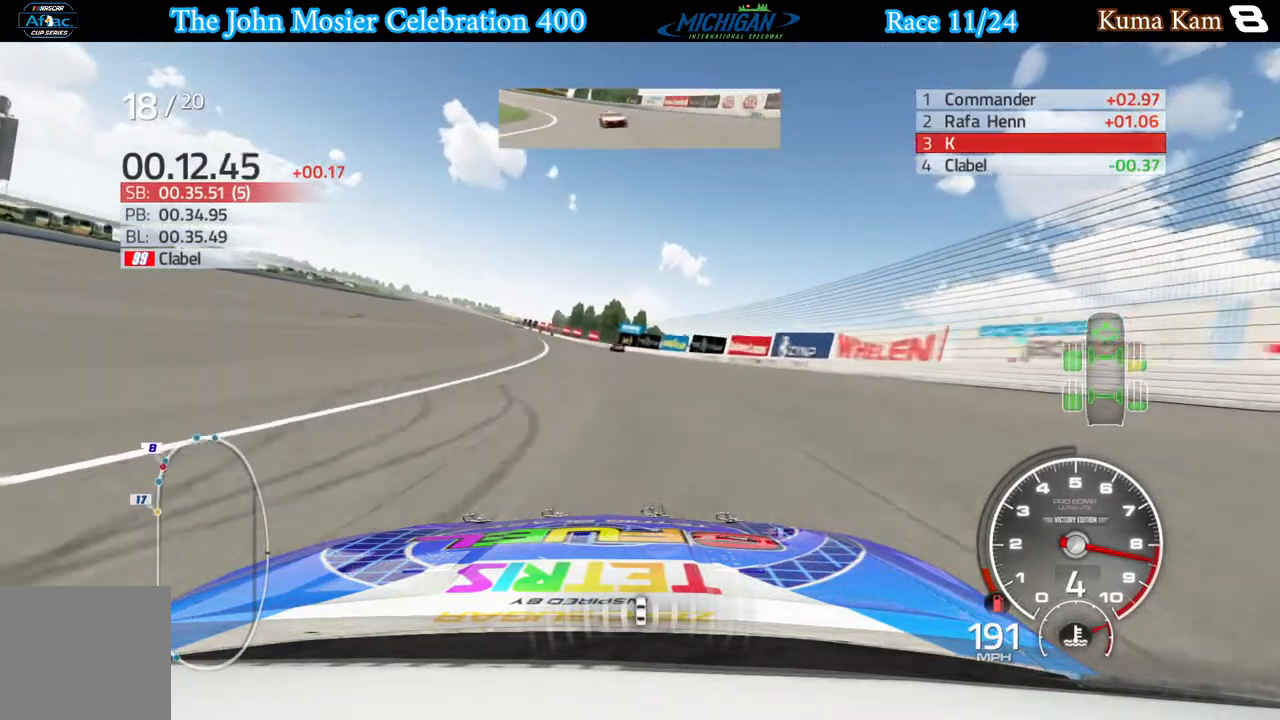
{"buttons": ["R2"], "left_stick": "left", "right_stick": "center", "events": [[417, "left_stick", "center"], [467, "left_stick", "left"]]}
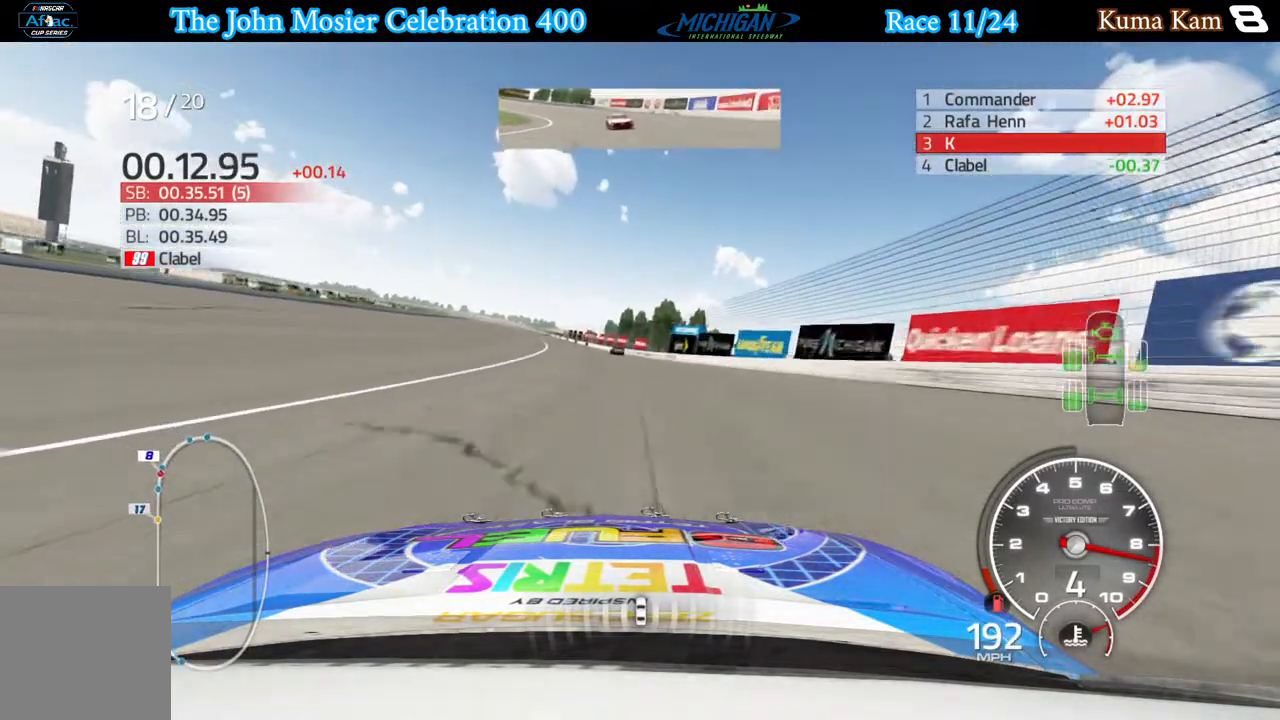
{"buttons": ["R2"], "left_stick": "left", "right_stick": "center", "events": []}